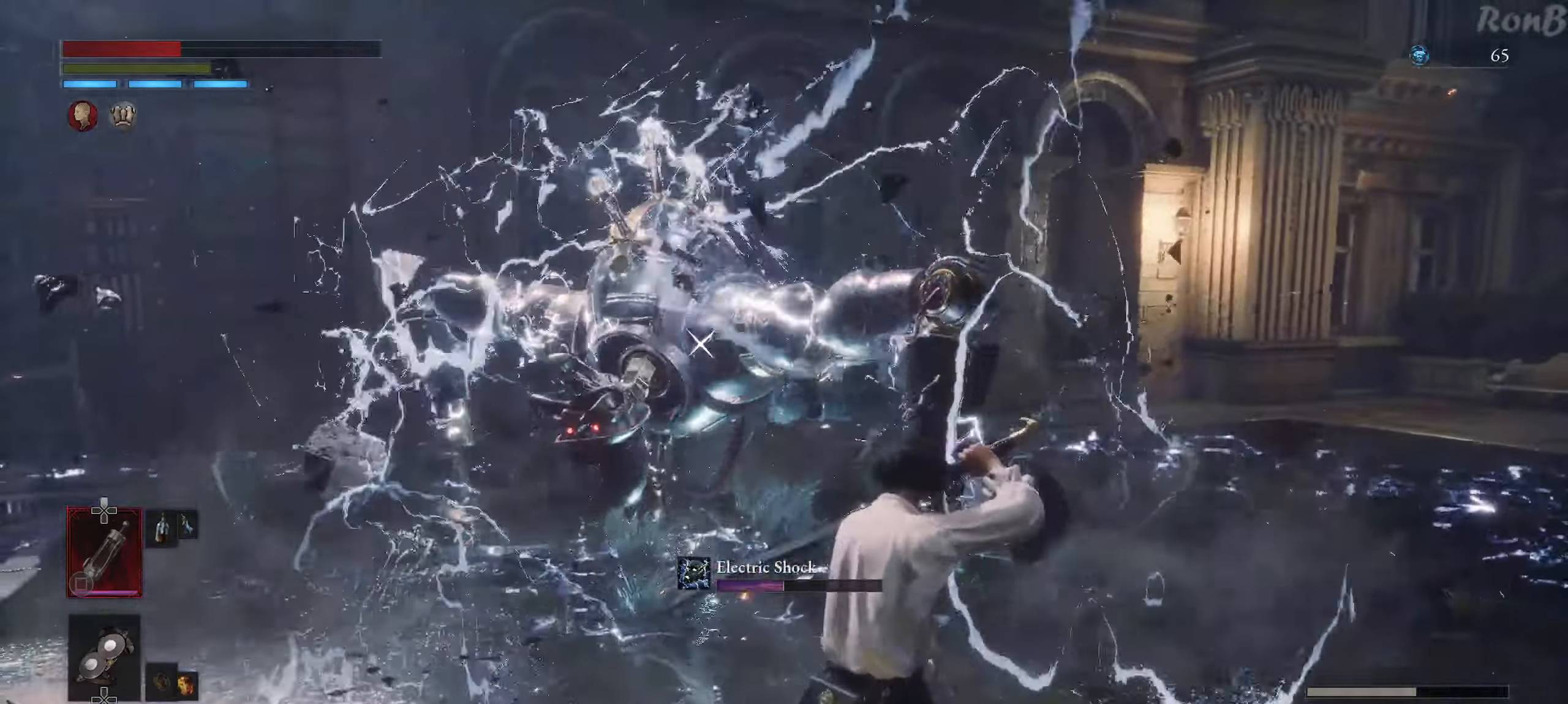
Gameplay with a controller (PlayStation layout); each line is a JSON object with the inputs held at the frame after it. "events" lists button and stick changes between this image and that frame as [ms after this image, input, new state], when the widget could be followed in between.
{"buttons": ["R1"], "left_stick": "down", "right_stick": "center", "events": [[33, "R1", "down"], [83, "R1", "up"], [167, "left_stick", "down"], [267, "R1", "down"]]}
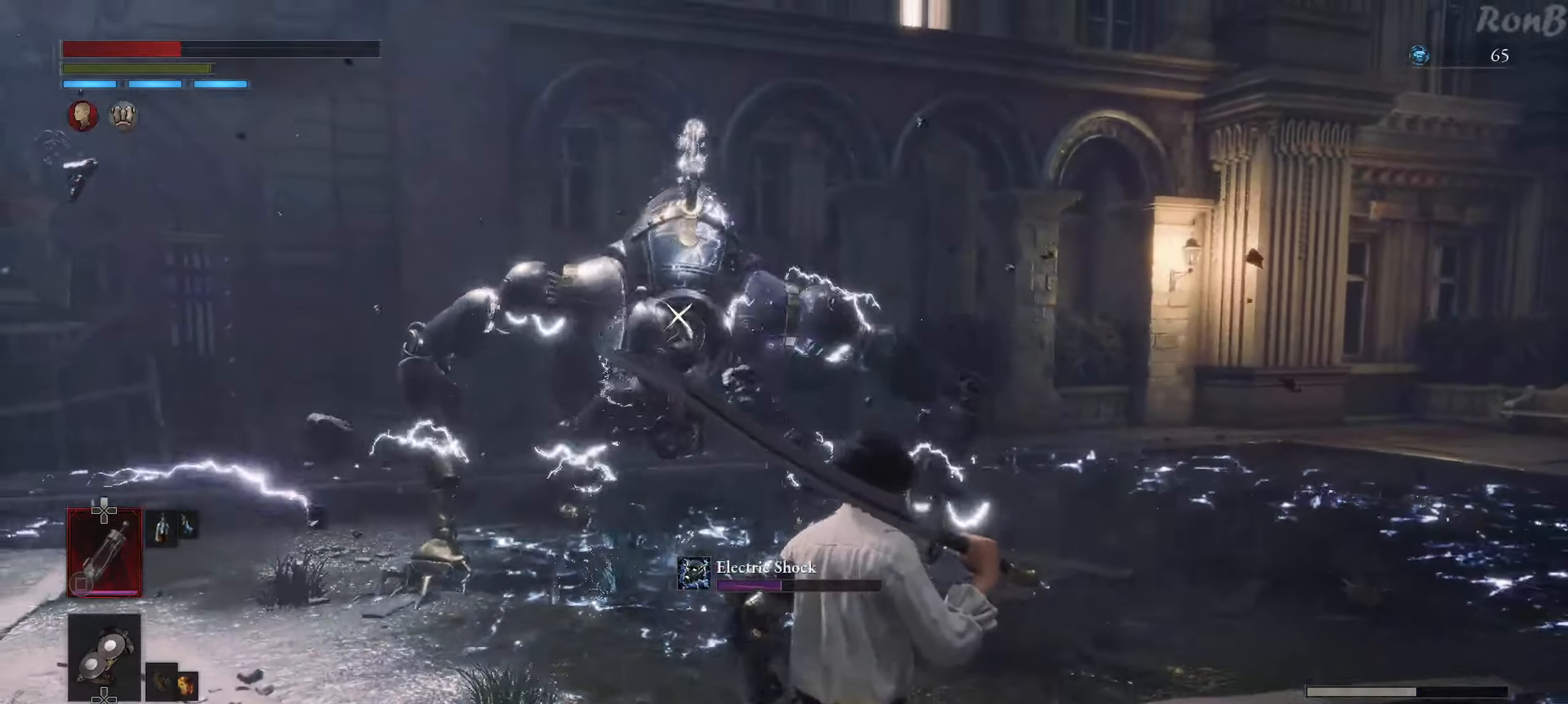
{"buttons": ["R1"], "left_stick": "down", "right_stick": "center", "events": []}
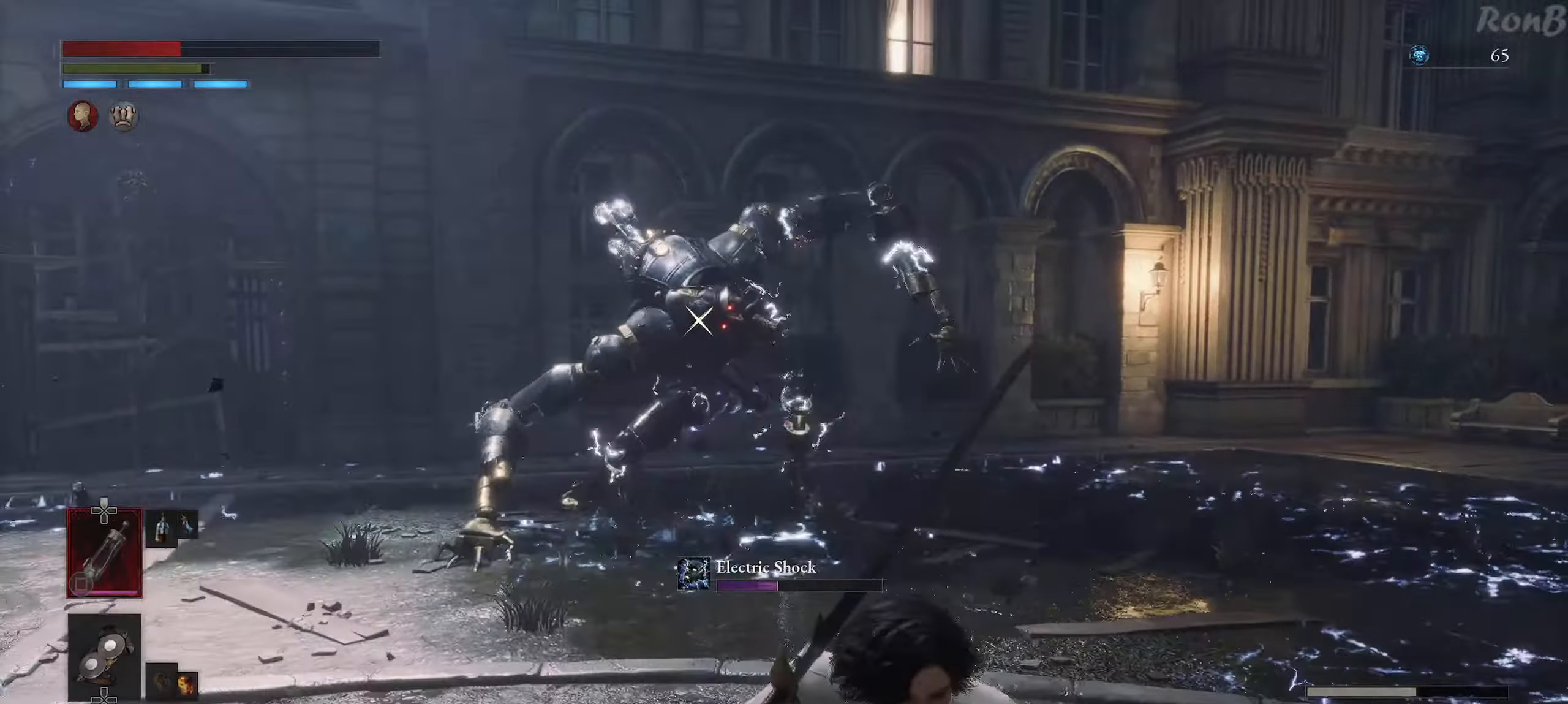
{"buttons": ["R1"], "left_stick": "down", "right_stick": "center", "events": [[150, "DPAD_UP", "down"], [167, "DPAD_UP", "up"], [383, "DPAD_DOWN", "down"], [383, "DPAD_LEFT", "down"], [400, "DPAD_DOWN", "up"], [433, "DPAD_LEFT", "up"]]}
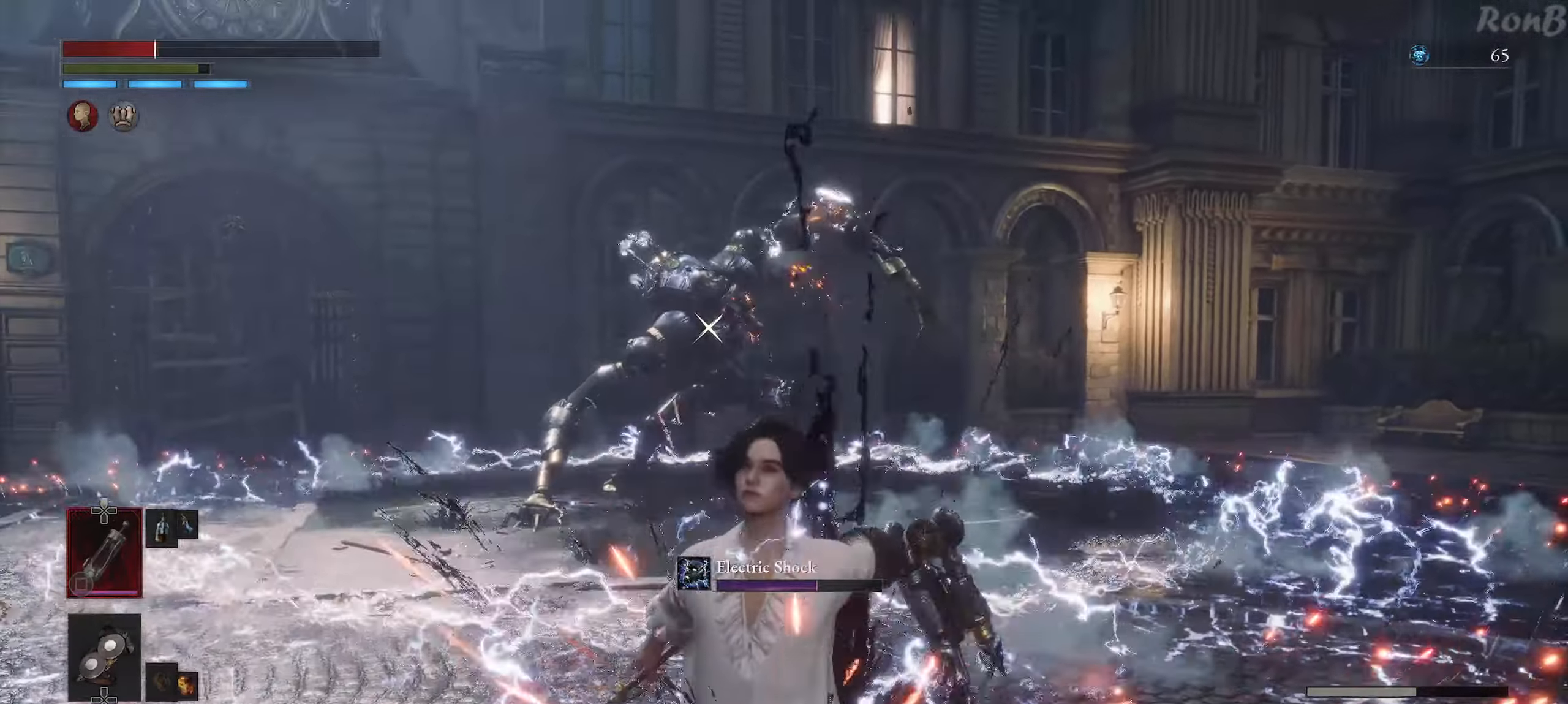
{"buttons": ["SQUARE", "R1"], "left_stick": "down", "right_stick": "center", "events": [[500, "SQUARE", "down"]]}
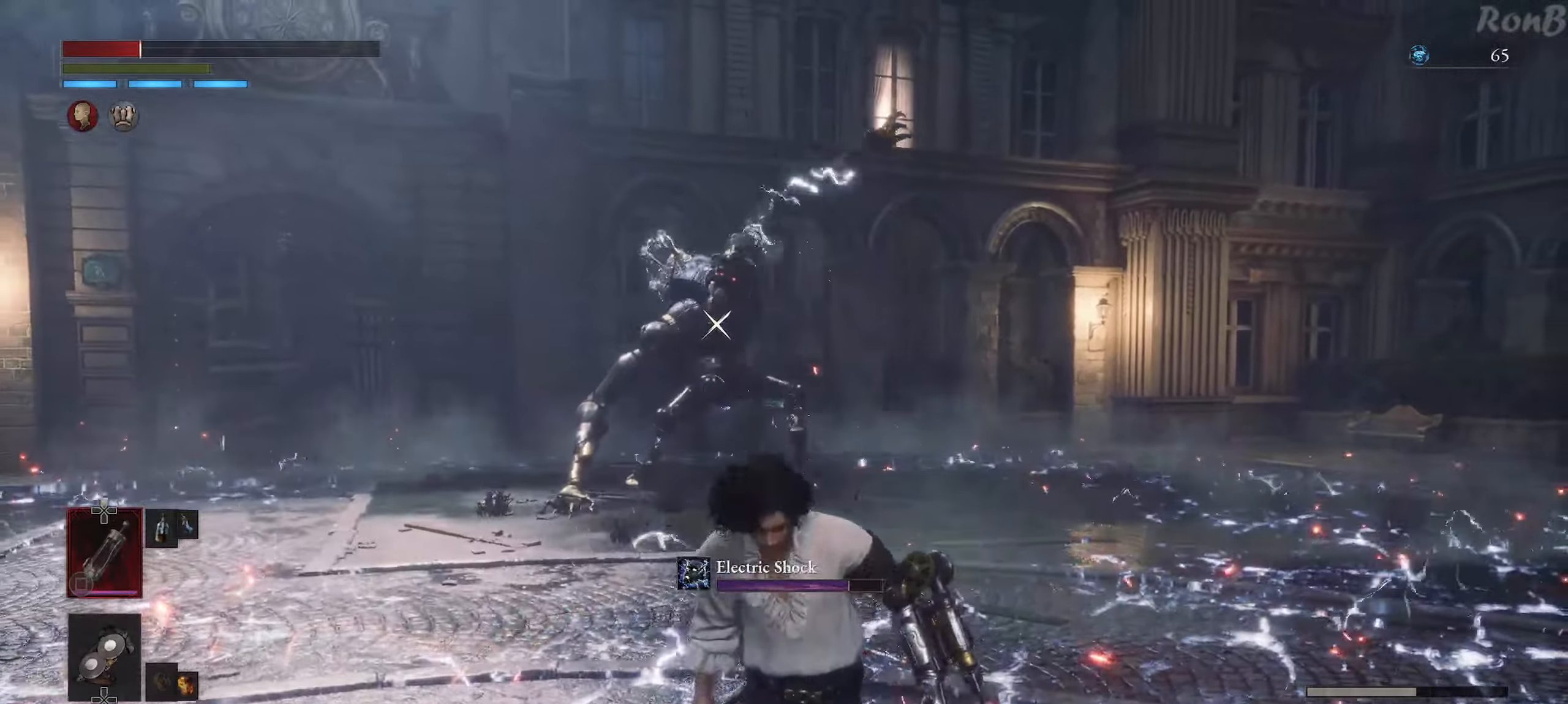
{"buttons": ["R1"], "left_stick": "down", "right_stick": "center", "events": [[67, "SQUARE", "up"], [183, "CROSS", "down"], [183, "DPAD_RIGHT", "down"], [233, "DPAD_RIGHT", "up"], [300, "CROSS", "up"]]}
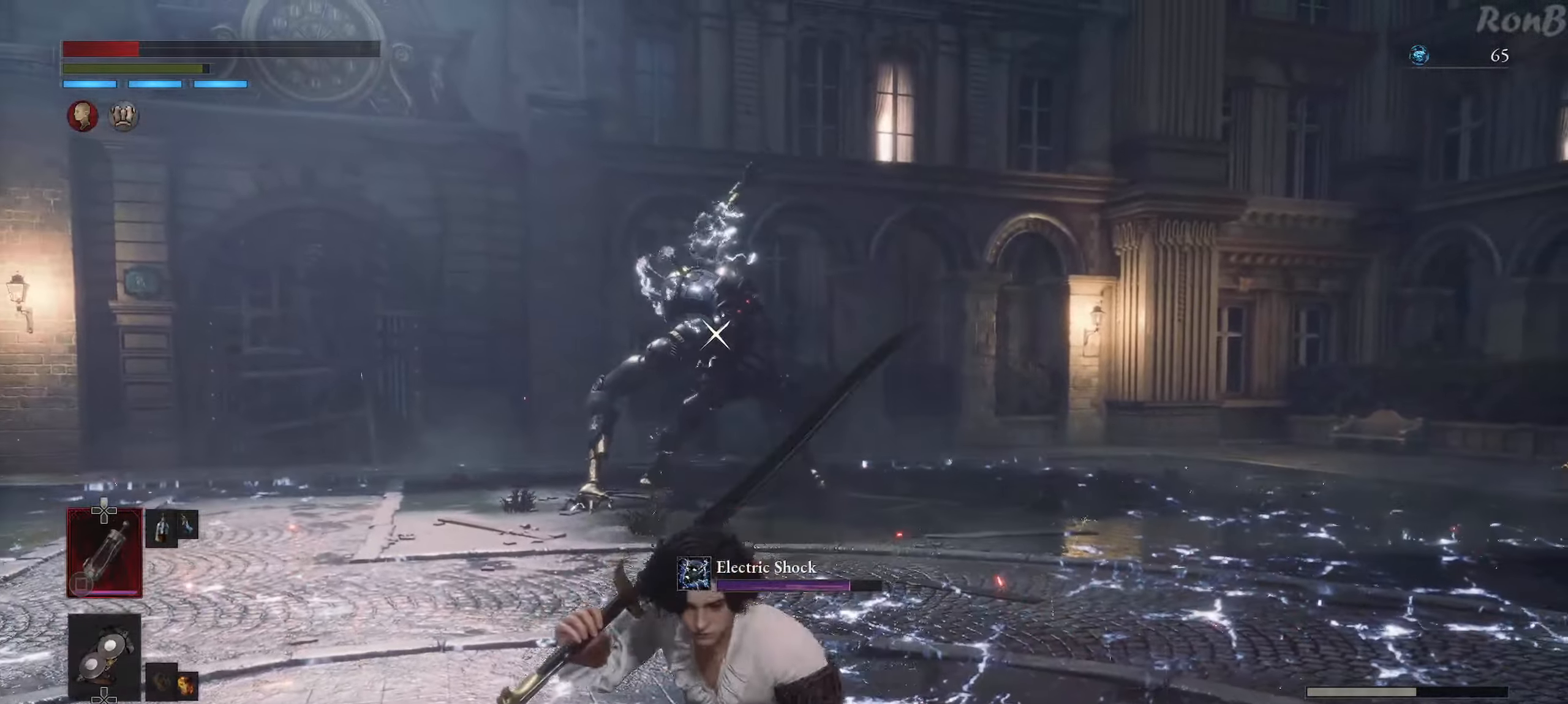
{"buttons": ["R1"], "left_stick": "down", "right_stick": "down-right", "events": [[233, "R3", "down"], [333, "R3", "up"], [367, "right_stick", "down-right"]]}
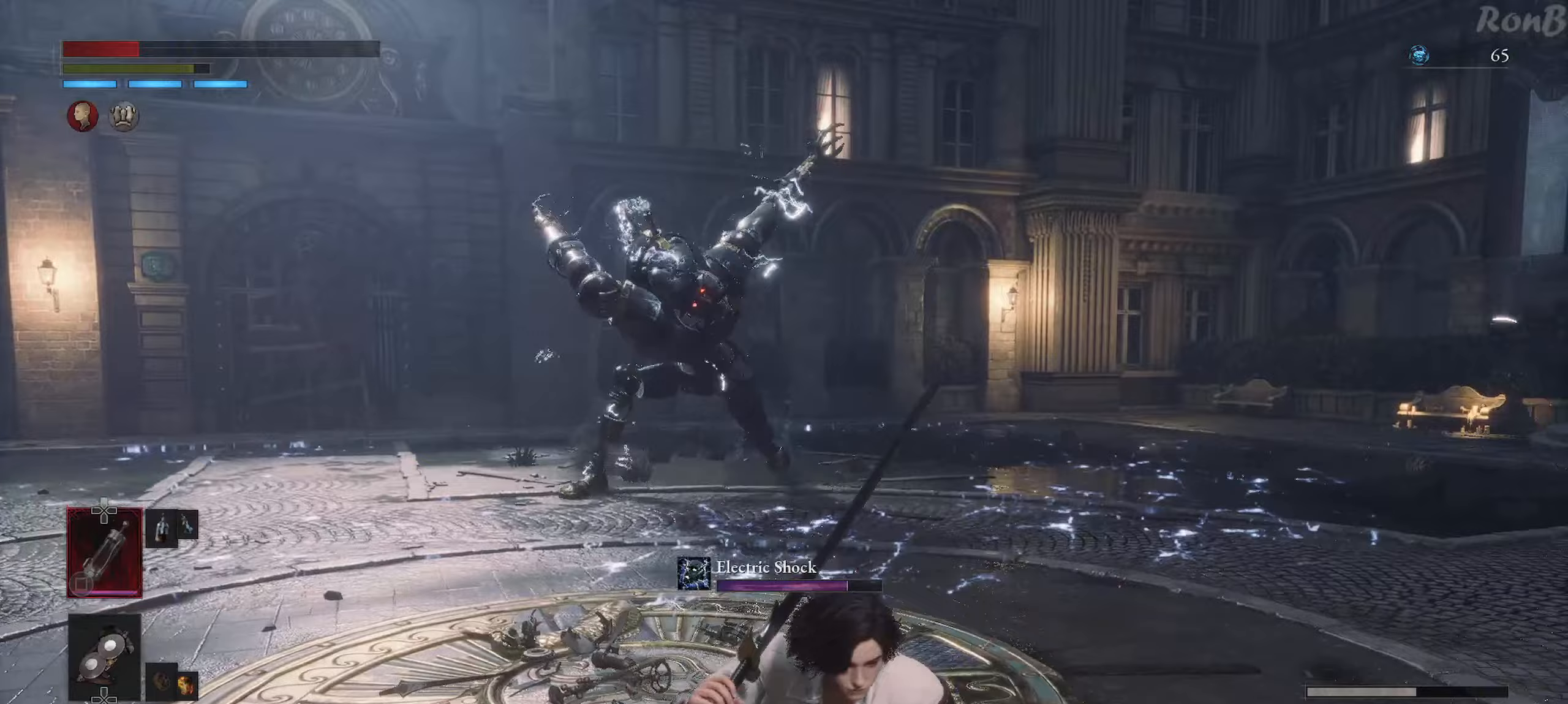
{"buttons": ["R1"], "left_stick": "up-right", "right_stick": "center", "events": [[133, "left_stick", "down-right"], [250, "left_stick", "right"], [333, "right_stick", "right"], [367, "left_stick", "up-right"], [483, "right_stick", "center"]]}
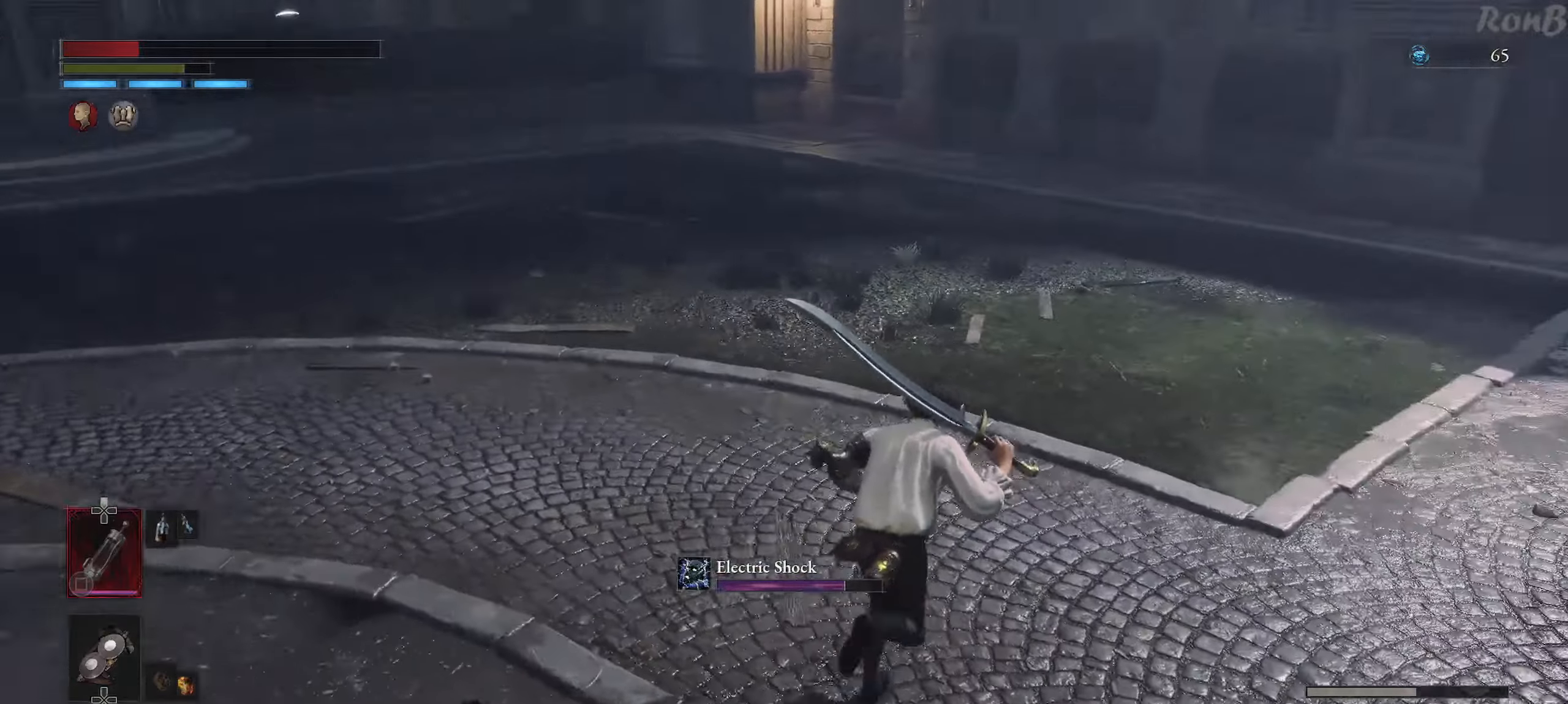
{"buttons": ["R1"], "left_stick": "down-right", "right_stick": "left", "events": [[117, "right_stick", "left"], [233, "left_stick", "right"], [333, "left_stick", "down-right"]]}
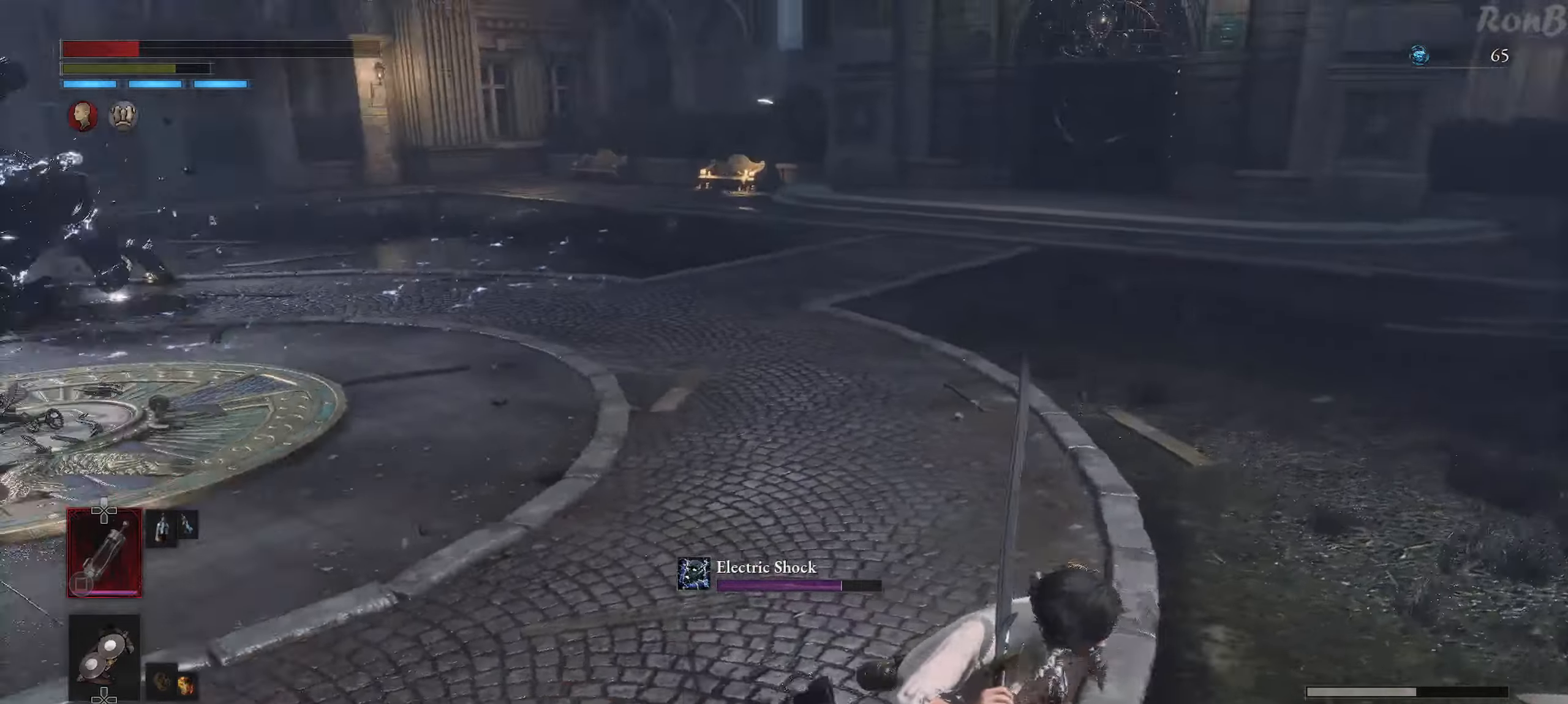
{"buttons": [], "left_stick": "up-right", "right_stick": "center", "events": [[100, "R1", "up"], [183, "right_stick", "center"], [300, "right_stick", "left"], [350, "left_stick", "right"], [450, "right_stick", "center"], [467, "left_stick", "up-right"]]}
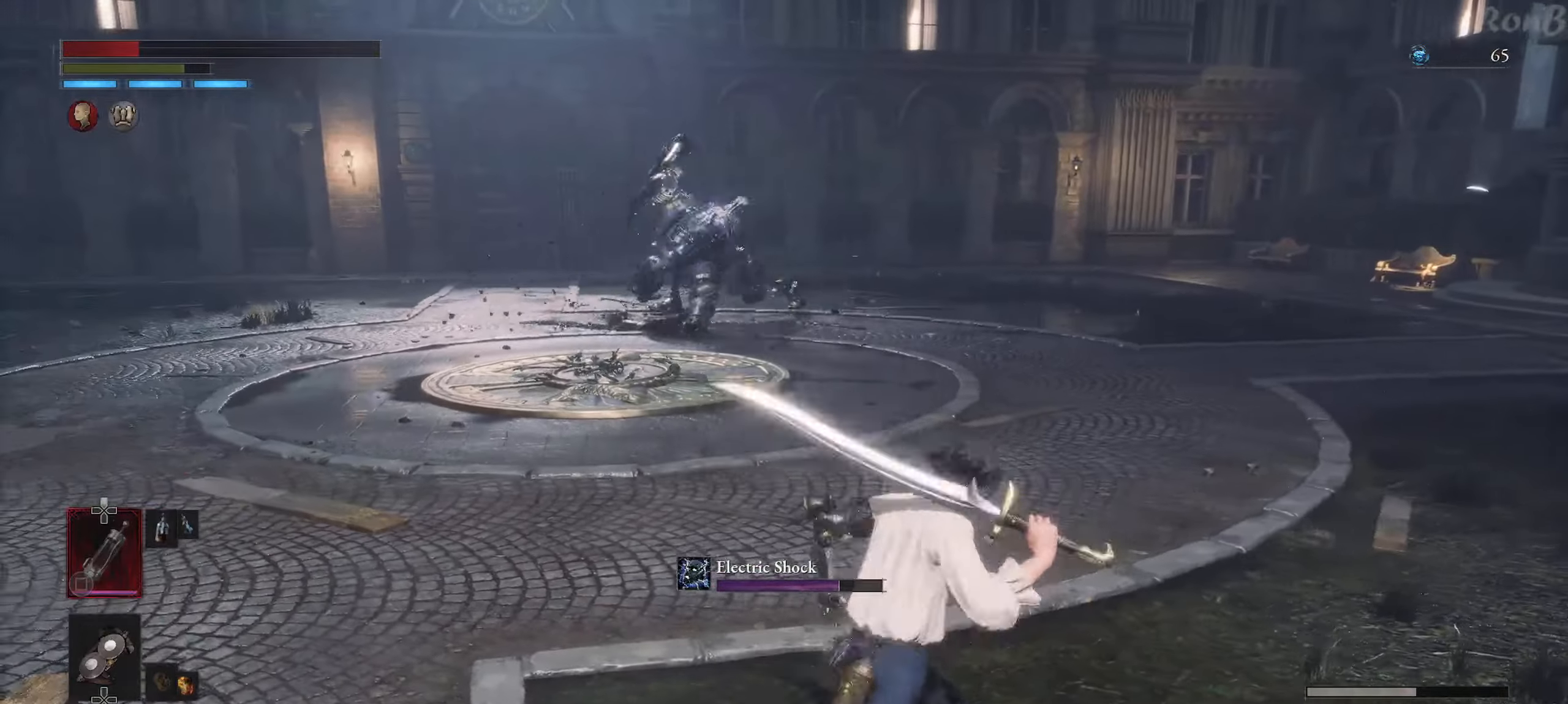
{"buttons": [], "left_stick": "up-left", "right_stick": "center", "events": [[33, "left_stick", "up"], [50, "R1", "down"], [67, "R3", "down"], [100, "R1", "up"], [167, "R3", "up"], [233, "left_stick", "up-left"]]}
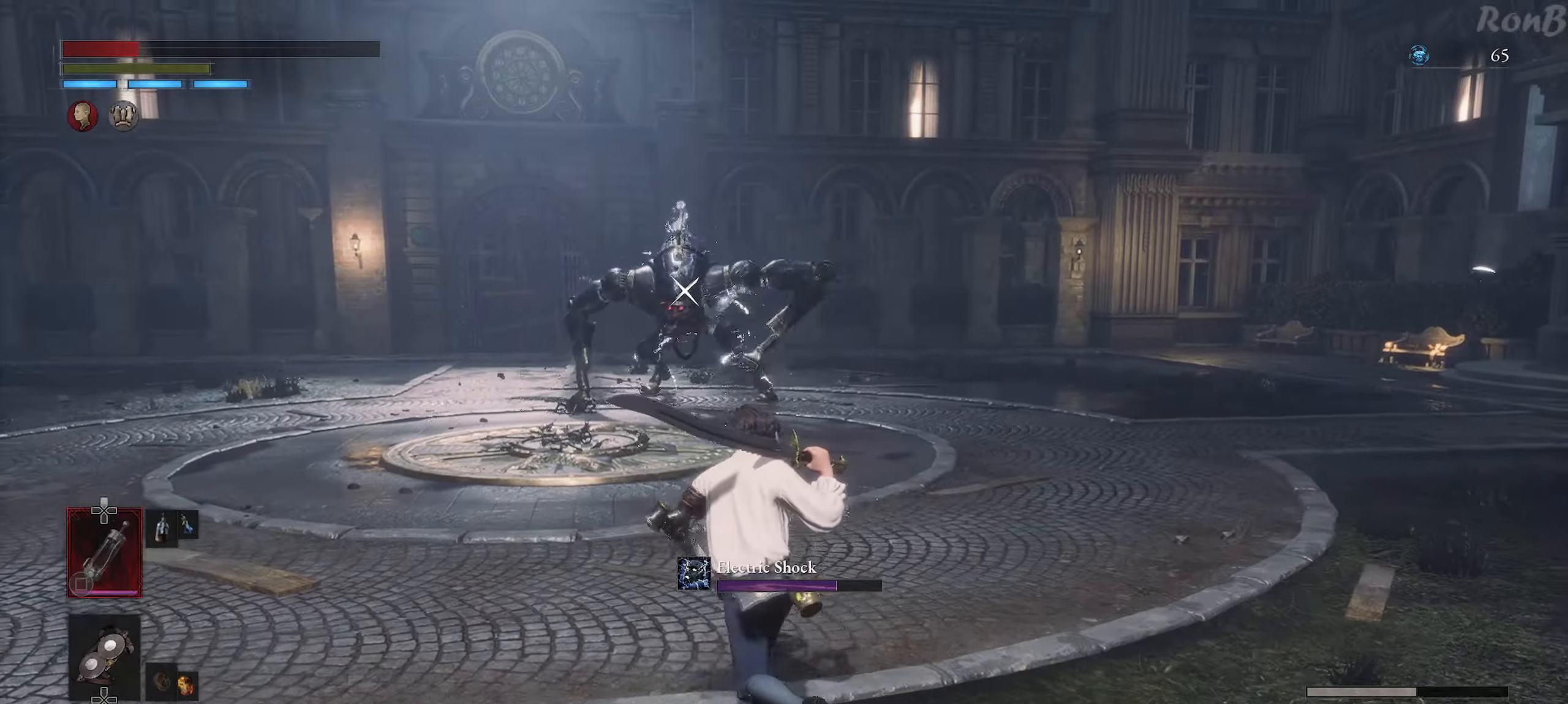
{"buttons": ["R1"], "left_stick": "right", "right_stick": "center", "events": [[133, "left_stick", "up-right"], [217, "left_stick", "right"], [233, "R1", "down"]]}
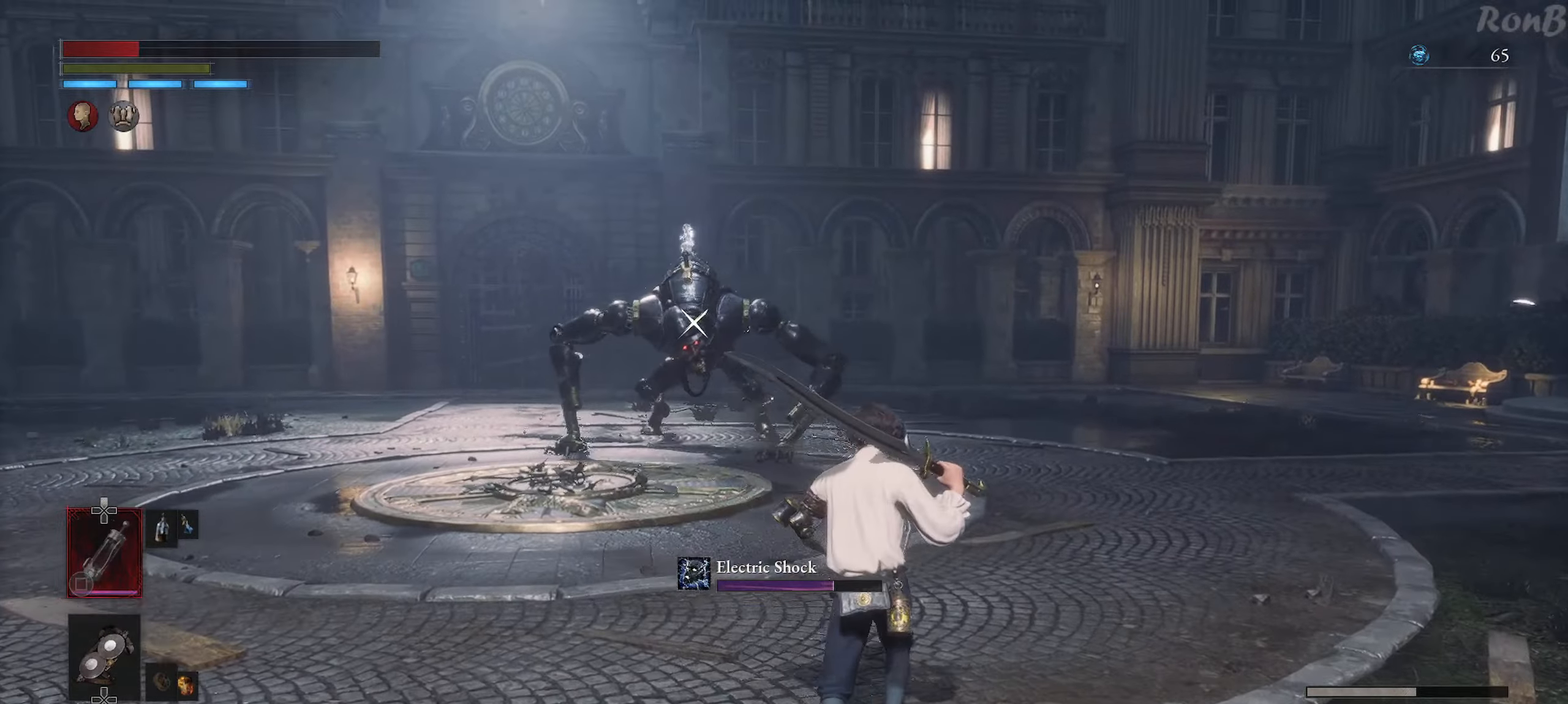
{"buttons": ["R1"], "left_stick": "up", "right_stick": "center", "events": [[417, "left_stick", "up"]]}
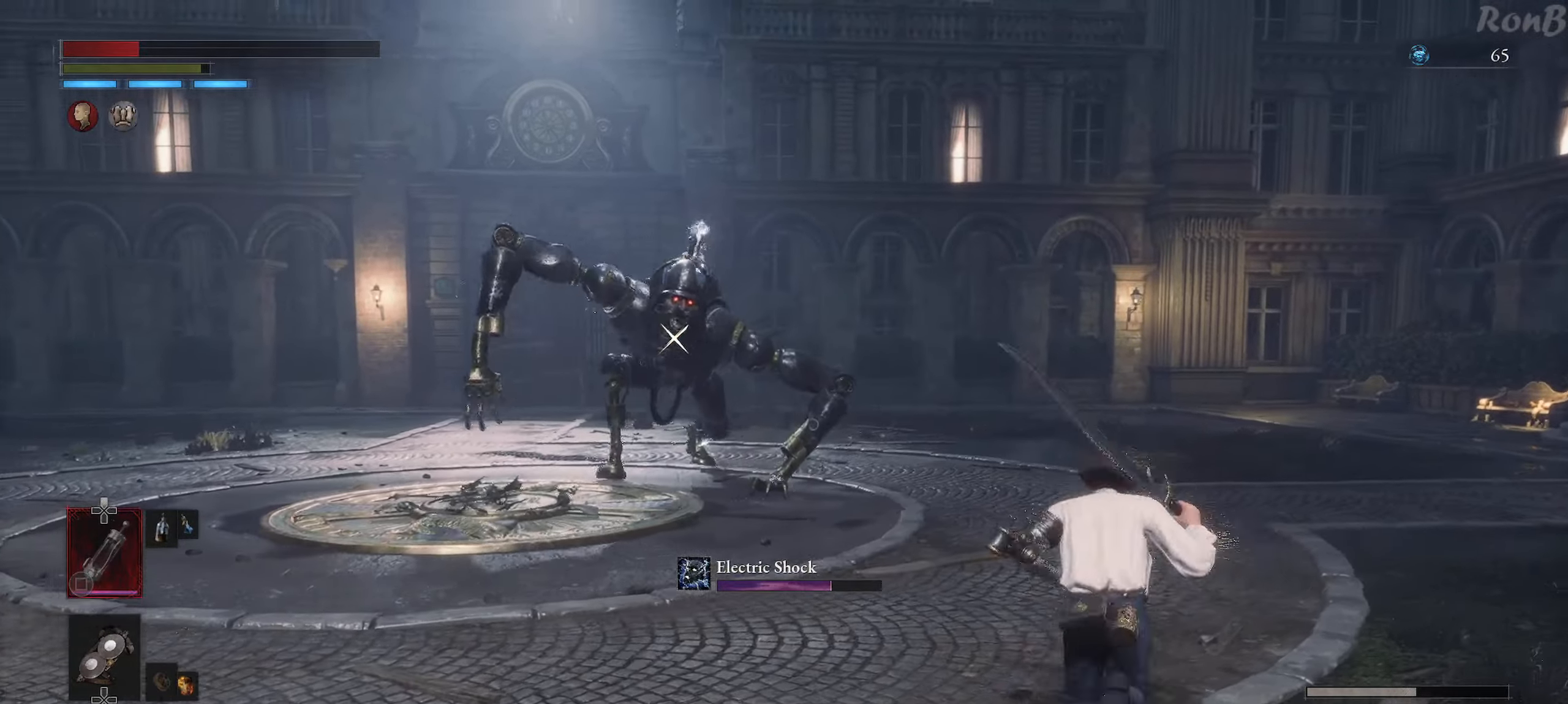
{"buttons": ["R1"], "left_stick": "up", "right_stick": "center", "events": []}
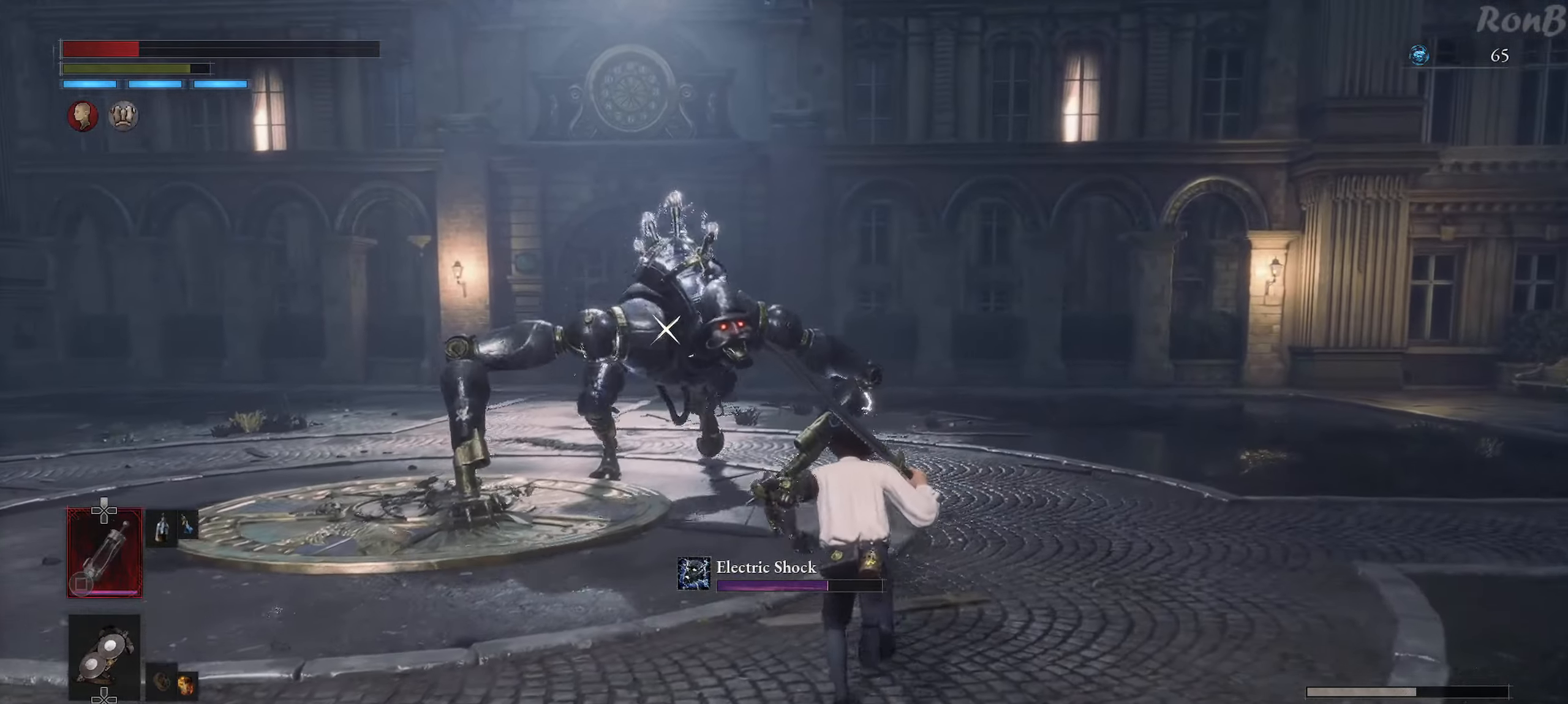
{"buttons": ["R1"], "left_stick": "up", "right_stick": "center", "events": []}
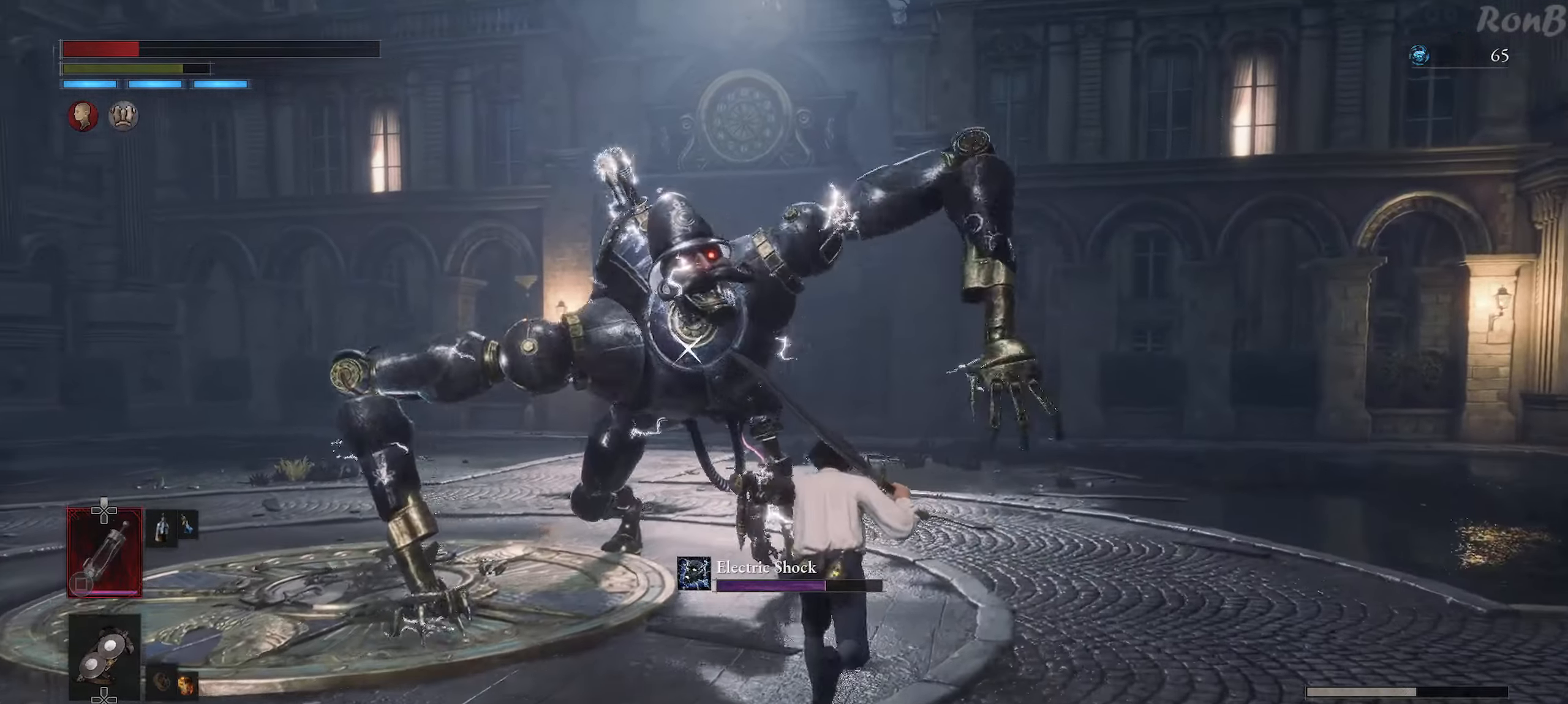
{"buttons": [], "left_stick": "up", "right_stick": "center", "events": [[33, "R1", "up"]]}
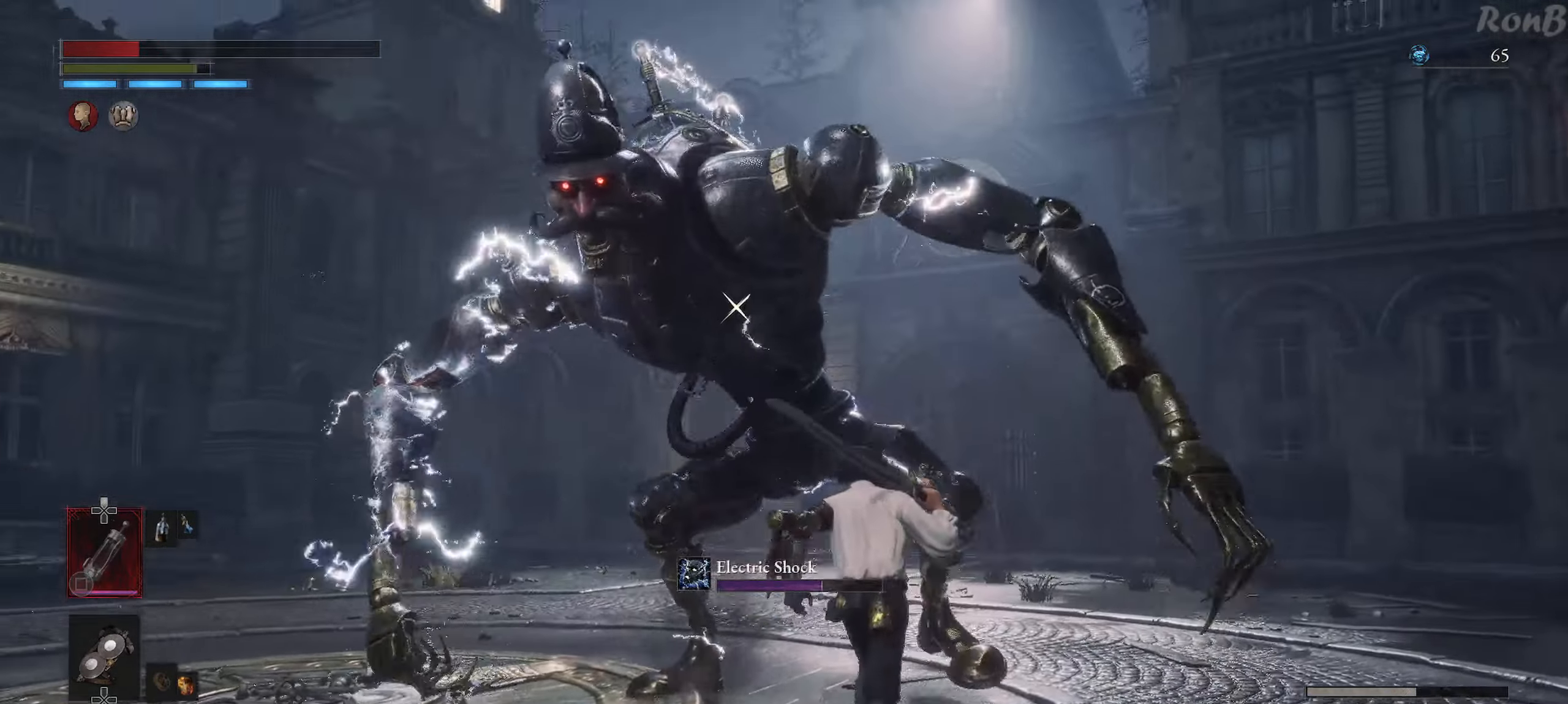
{"buttons": [], "left_stick": "right", "right_stick": "center"}
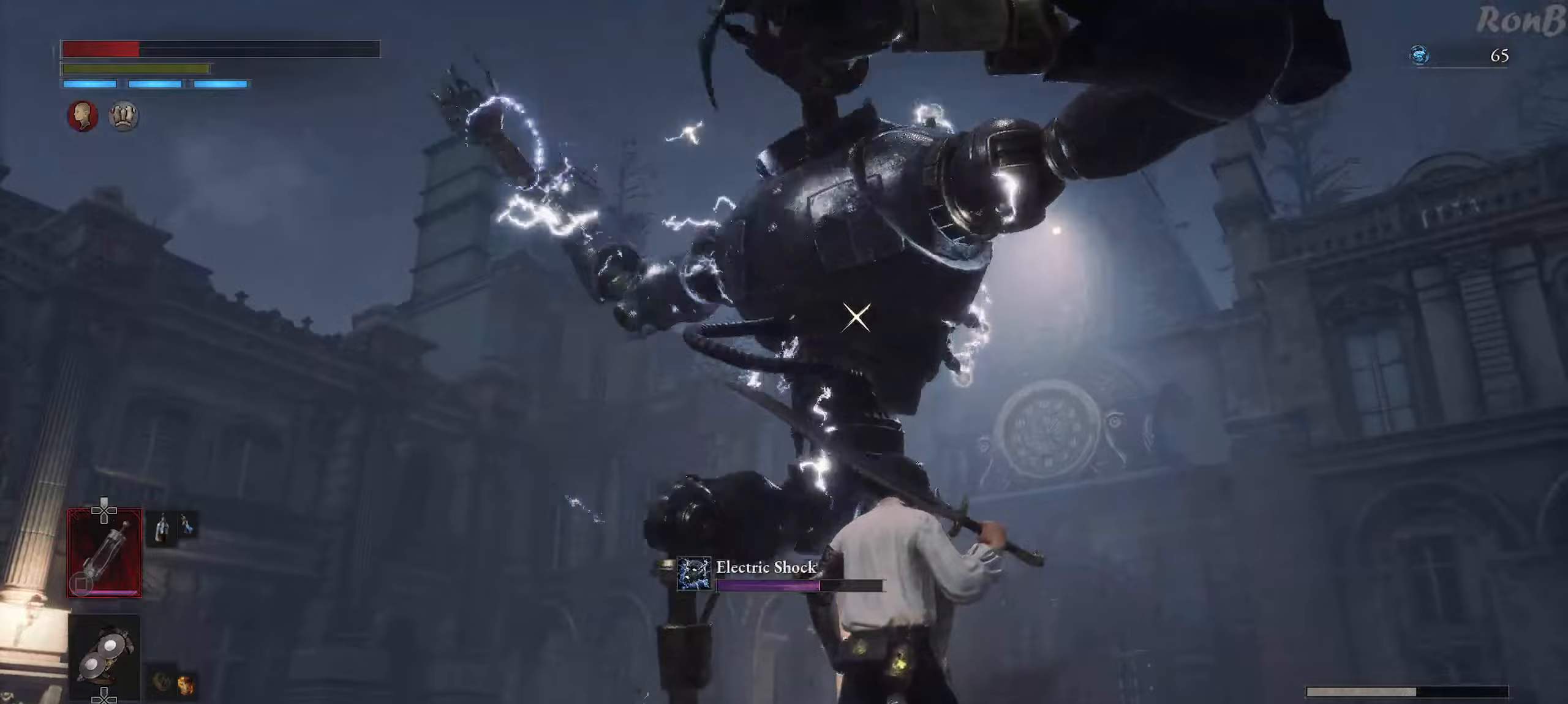
{"buttons": [], "left_stick": "up-right", "right_stick": "center", "events": [[100, "left_stick", "up-right"]]}
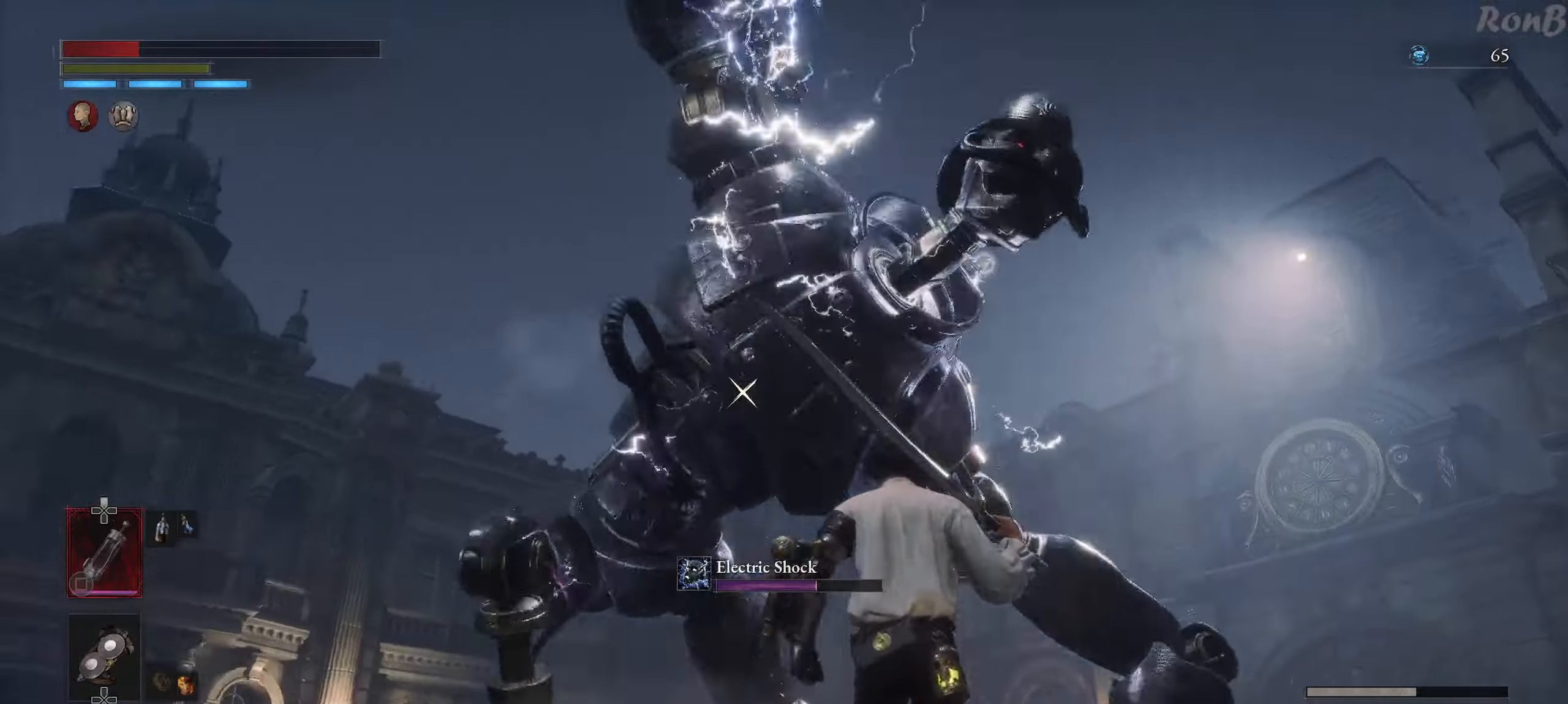
{"buttons": [], "left_stick": "right", "right_stick": "center", "events": [[117, "L1", "down"], [433, "left_stick", "right"], [467, "L1", "up"]]}
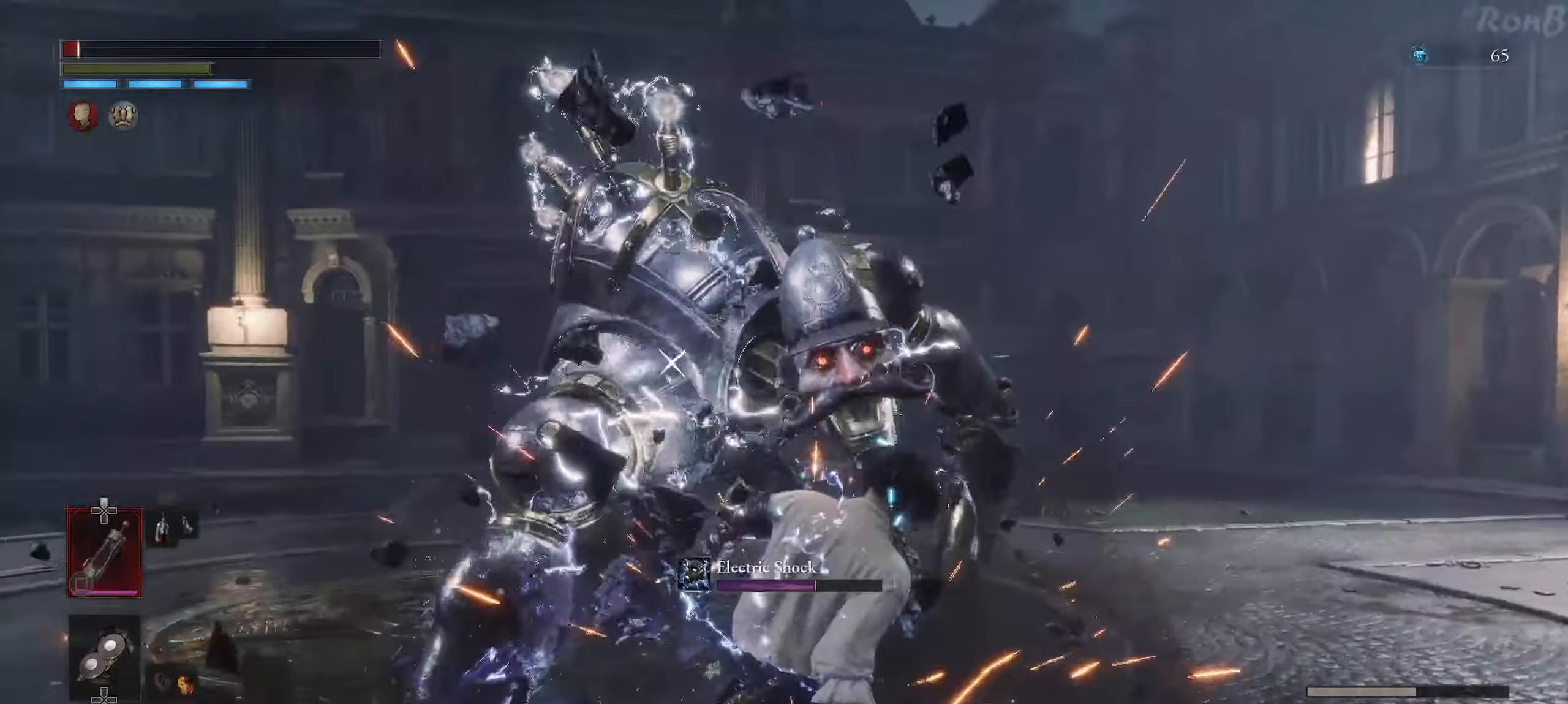
{"buttons": [], "left_stick": "right", "right_stick": "center", "events": [[67, "R1", "down"], [167, "R1", "up"]]}
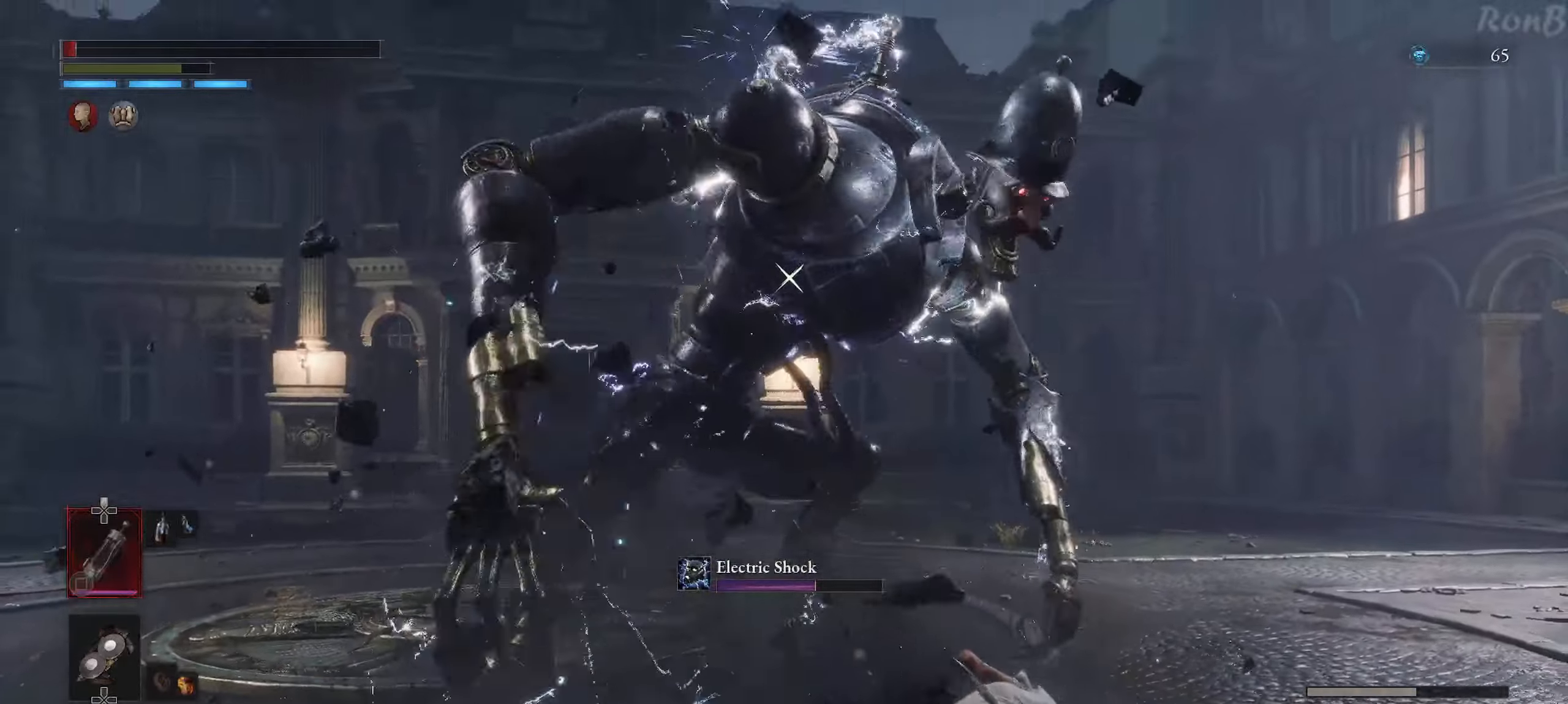
{"buttons": ["L1"], "left_stick": "right", "right_stick": "center", "events": [[117, "R1", "down"], [217, "R1", "up"], [450, "L1", "down"]]}
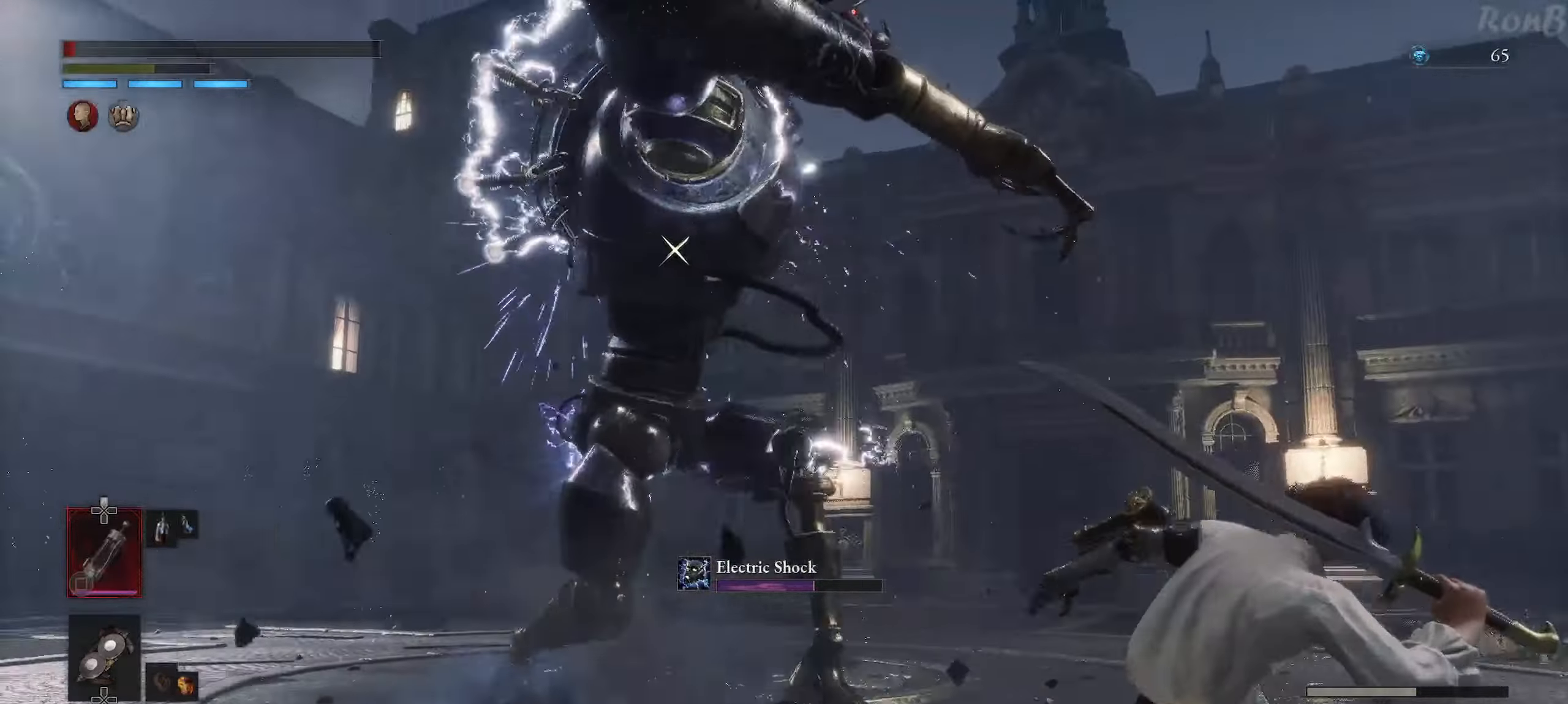
{"buttons": ["L1"], "left_stick": "right", "right_stick": "center", "events": [[350, "L1", "up"], [483, "L1", "down"]]}
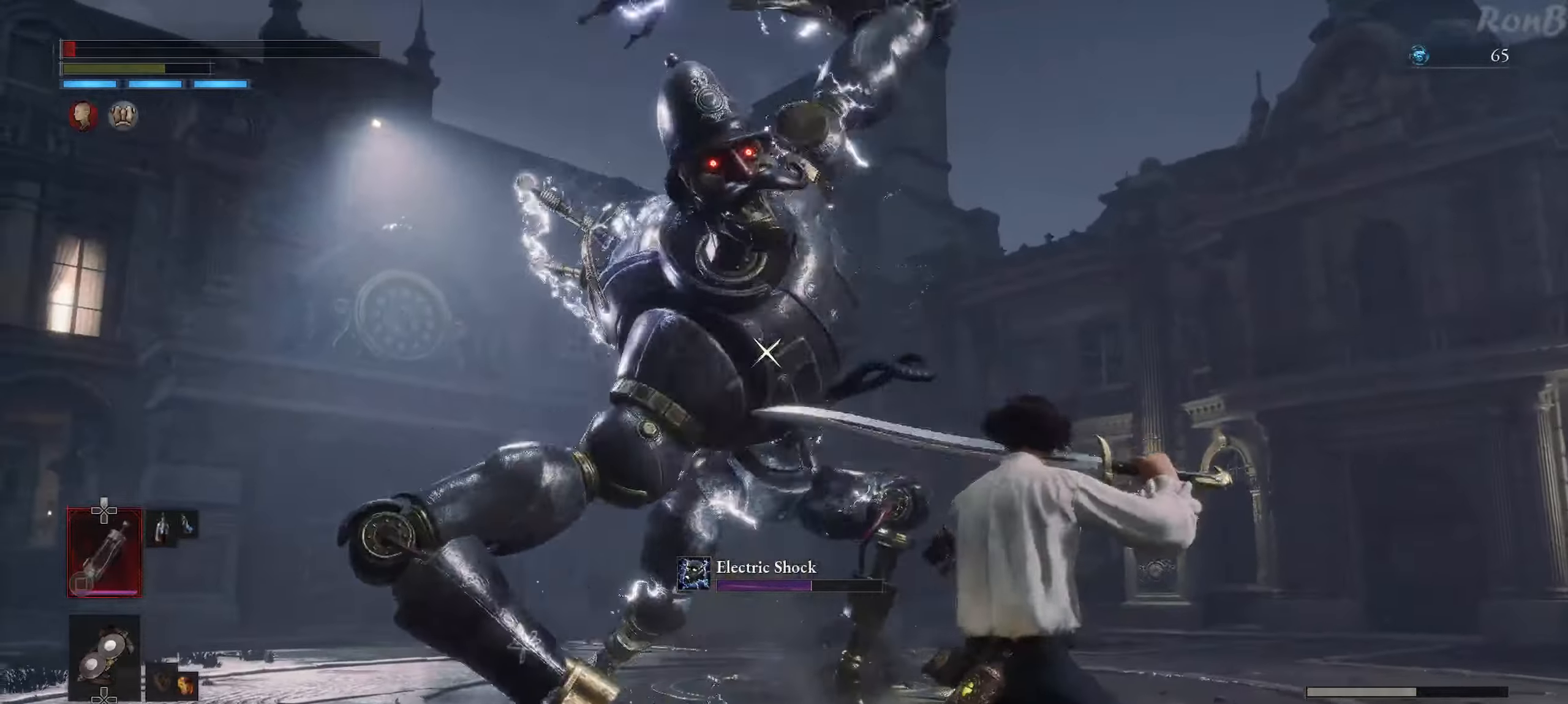
{"buttons": [], "left_stick": "down-right", "right_stick": "center"}
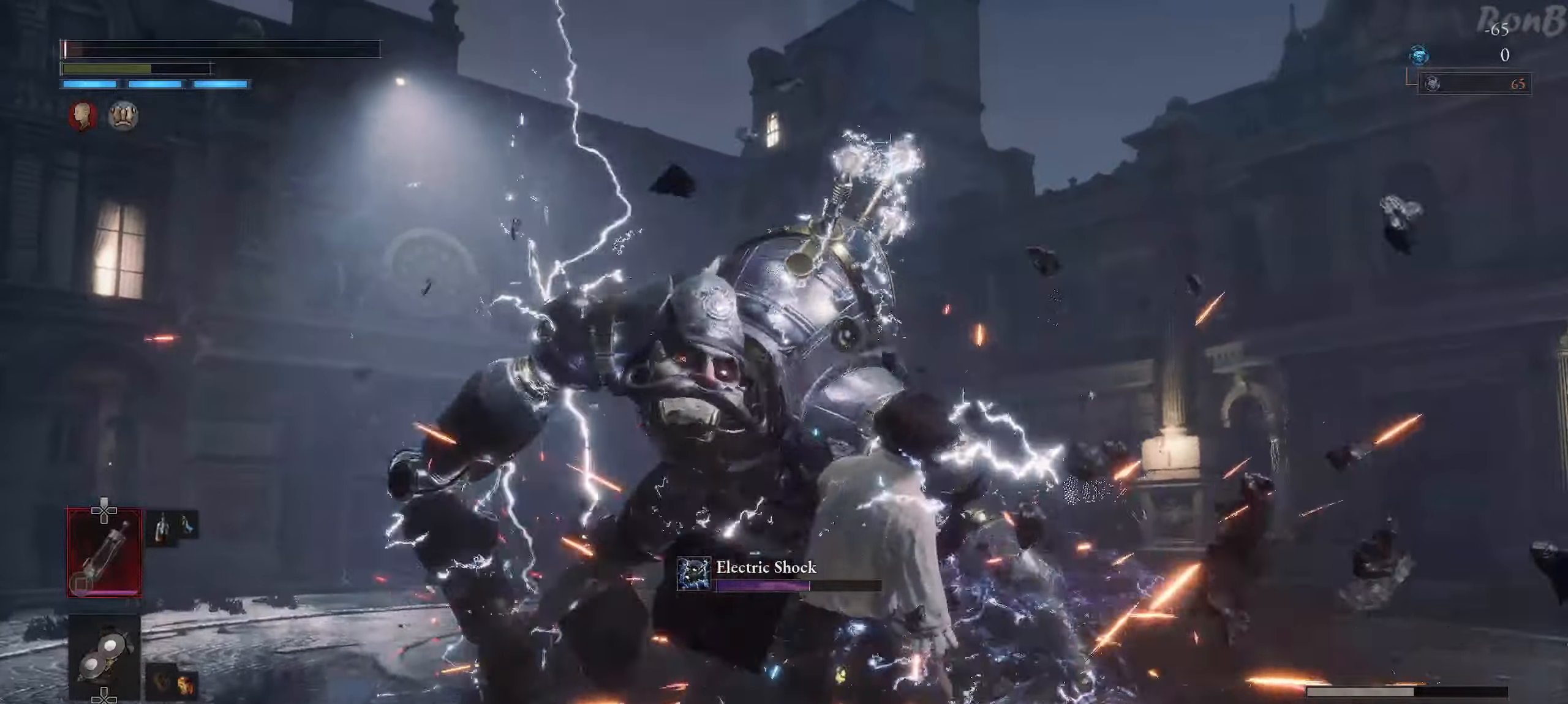
{"buttons": [], "left_stick": "down-right", "right_stick": "down-left", "events": [[33, "DPAD_DOWN", "down"], [83, "DPAD_DOWN", "up"], [383, "right_stick", "down-left"]]}
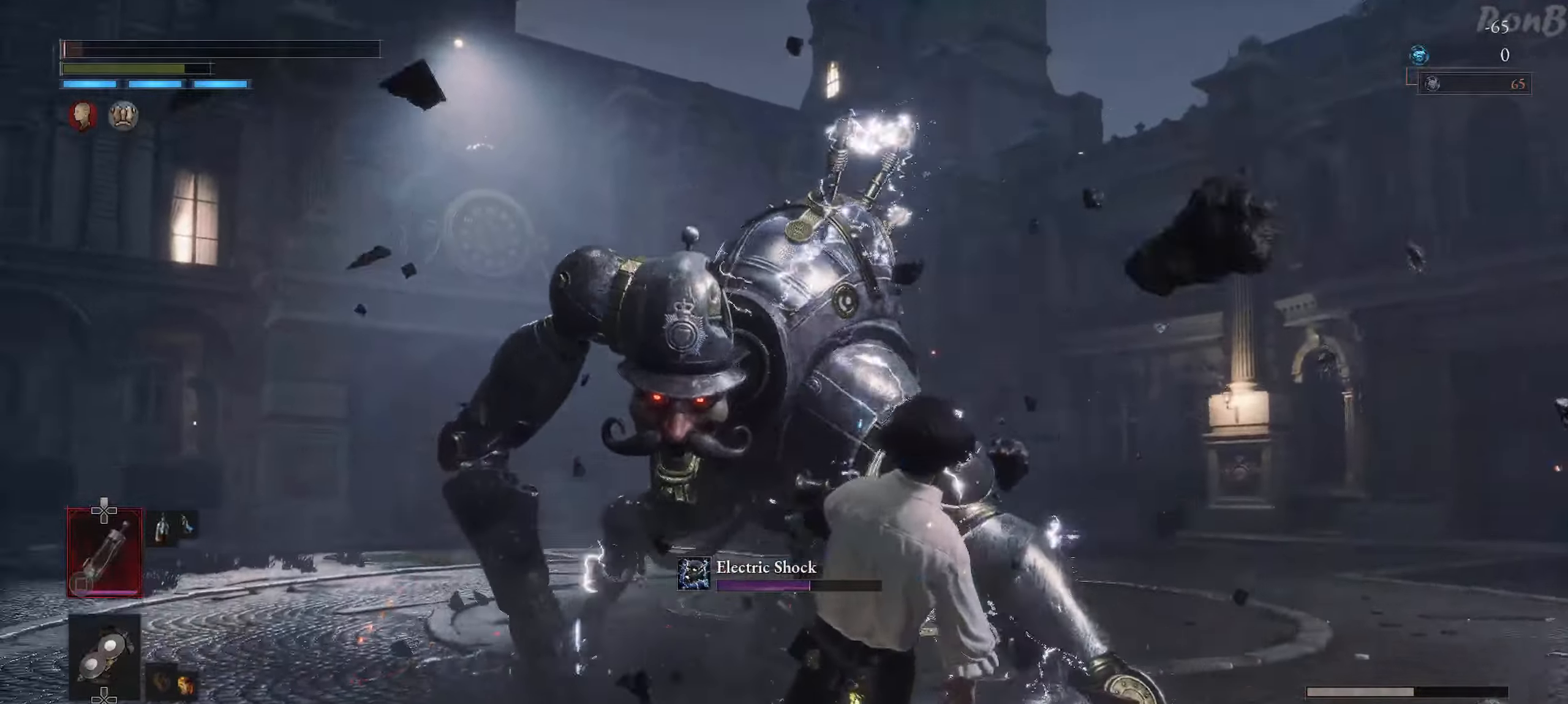
{"buttons": [], "left_stick": "center", "right_stick": "center", "events": [[183, "left_stick", "center"], [283, "DPAD_LEFT", "down"], [450, "right_stick", "center"], [467, "DPAD_LEFT", "up"]]}
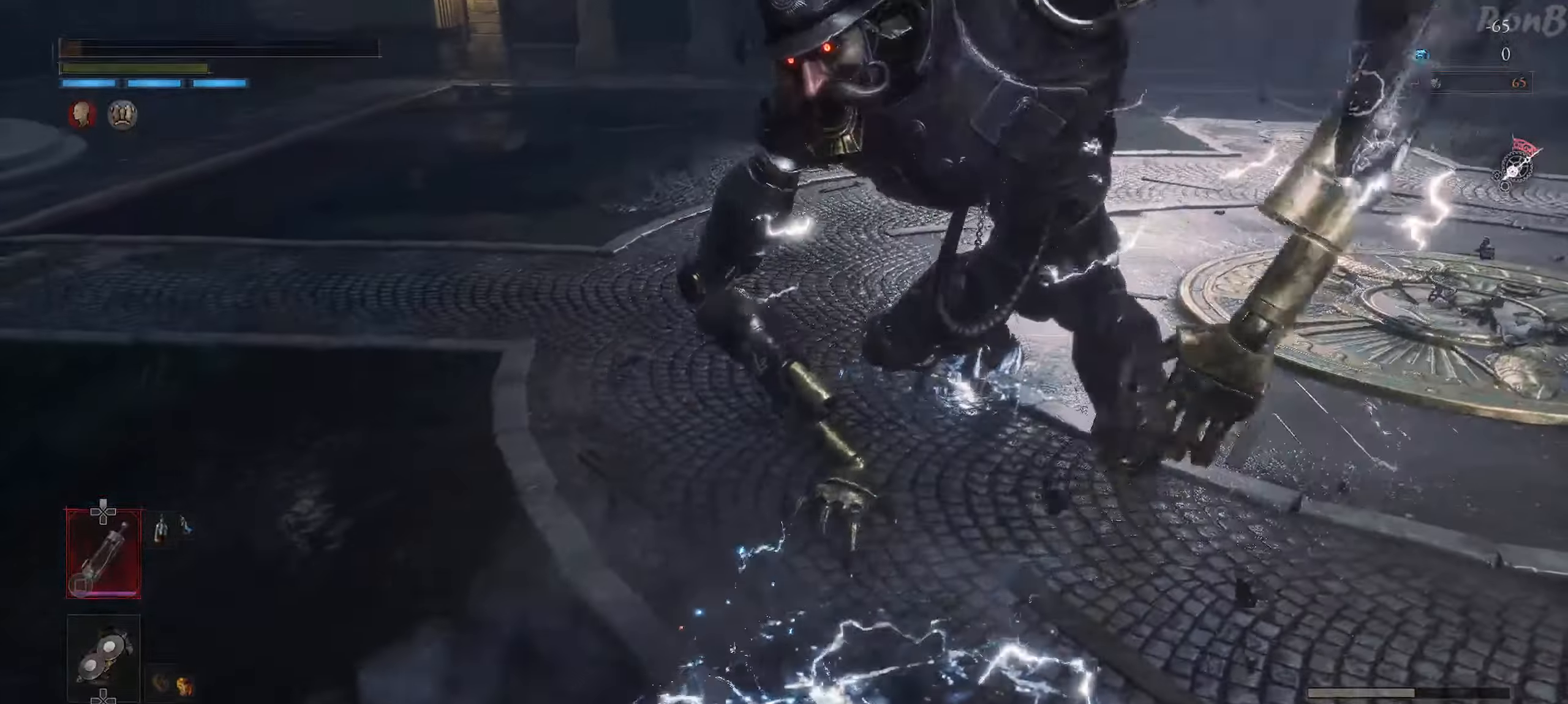
{"buttons": ["DPAD_LEFT"], "left_stick": "center", "right_stick": "center", "events": [[300, "right_stick", "up-right"], [367, "DPAD_LEFT", "down"], [450, "DPAD_LEFT", "up"], [500, "DPAD_LEFT", "down"], [500, "right_stick", "center"]]}
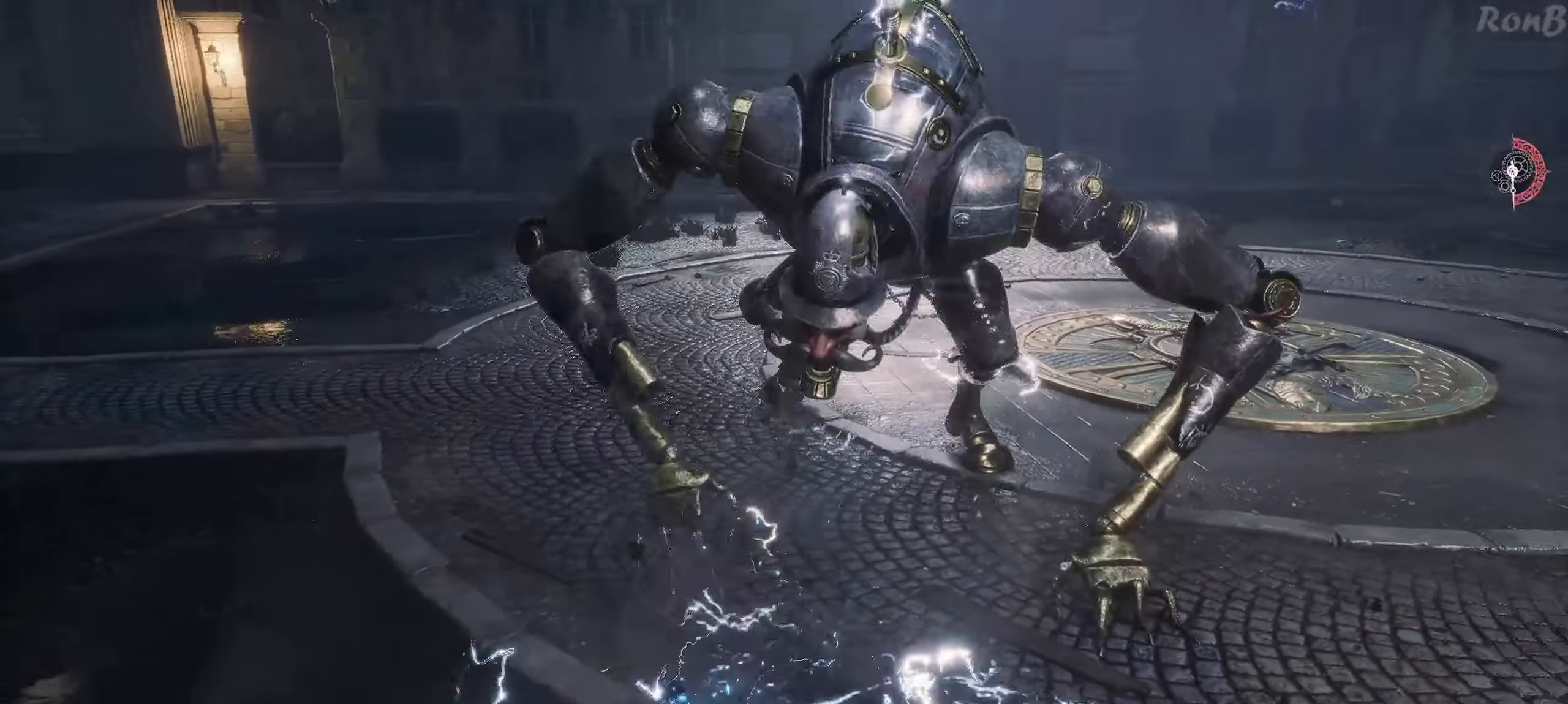
{"buttons": [], "left_stick": "center", "right_stick": "down", "events": [[217, "DPAD_LEFT", "up"], [283, "DPAD_LEFT", "down"], [317, "right_stick", "down"], [383, "DPAD_LEFT", "up"]]}
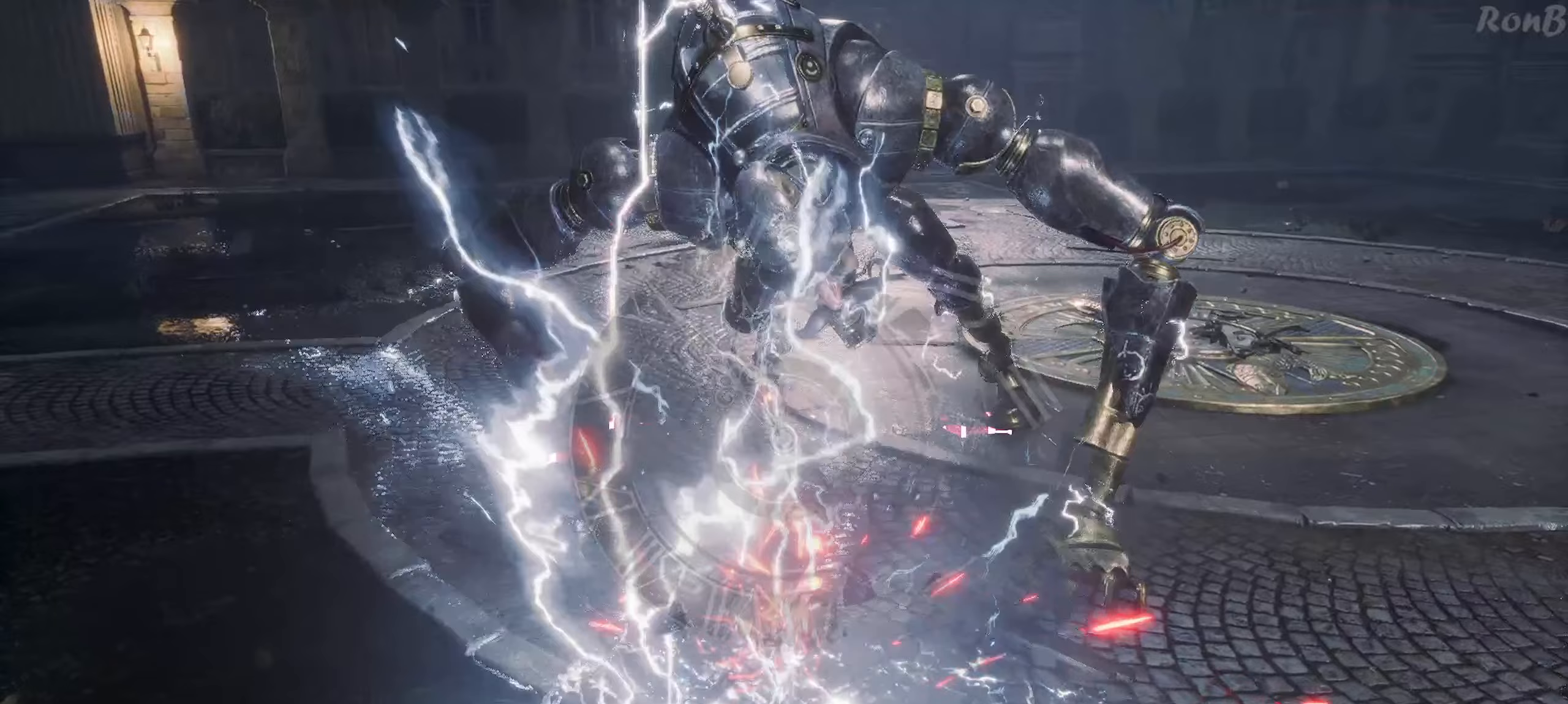
{"buttons": ["DPAD_LEFT"], "left_stick": "center", "right_stick": "center", "events": [[117, "right_stick", "down-right"], [133, "DPAD_LEFT", "down"], [217, "right_stick", "center"], [417, "DPAD_LEFT", "up"], [500, "DPAD_LEFT", "down"]]}
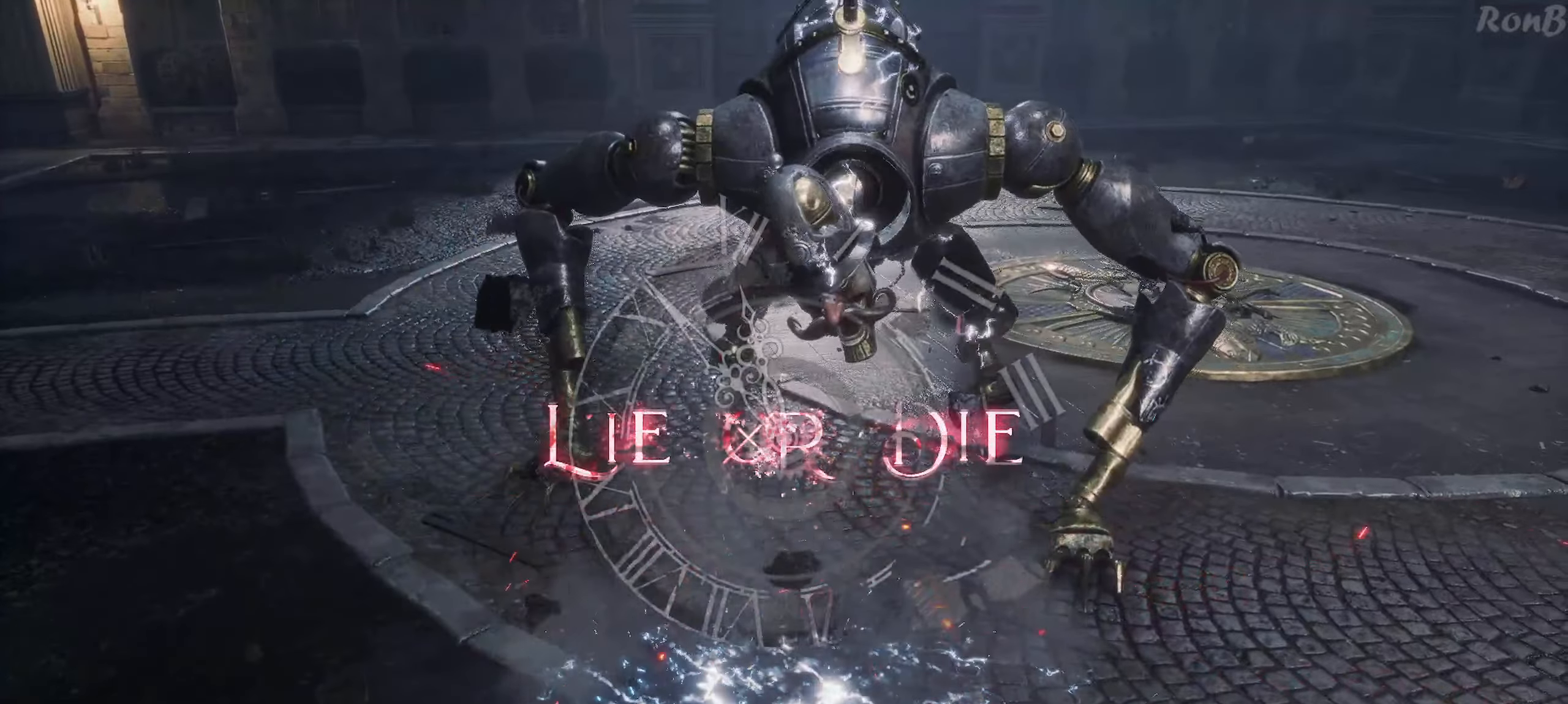
{"buttons": [], "left_stick": "center", "right_stick": "center"}
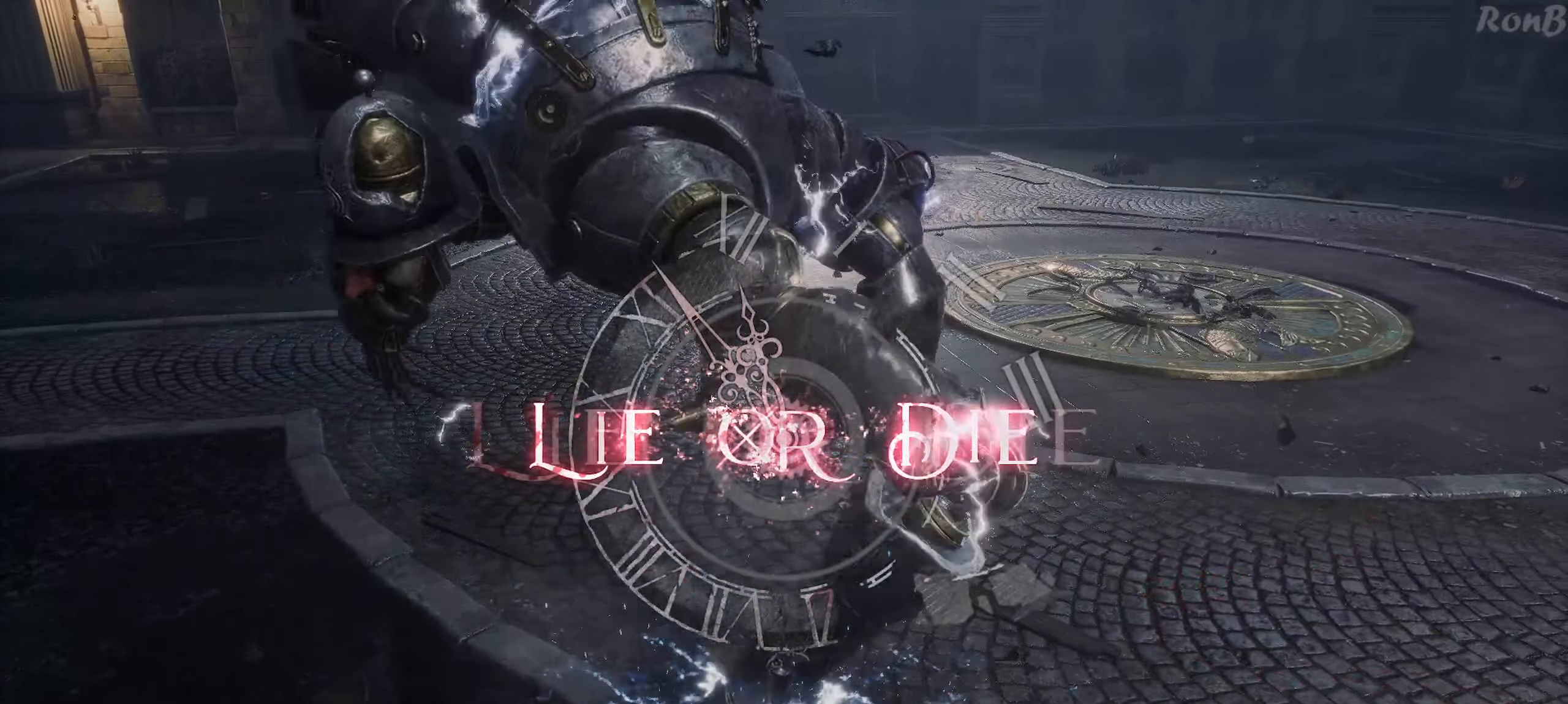
{"buttons": [], "left_stick": "center", "right_stick": "center", "events": []}
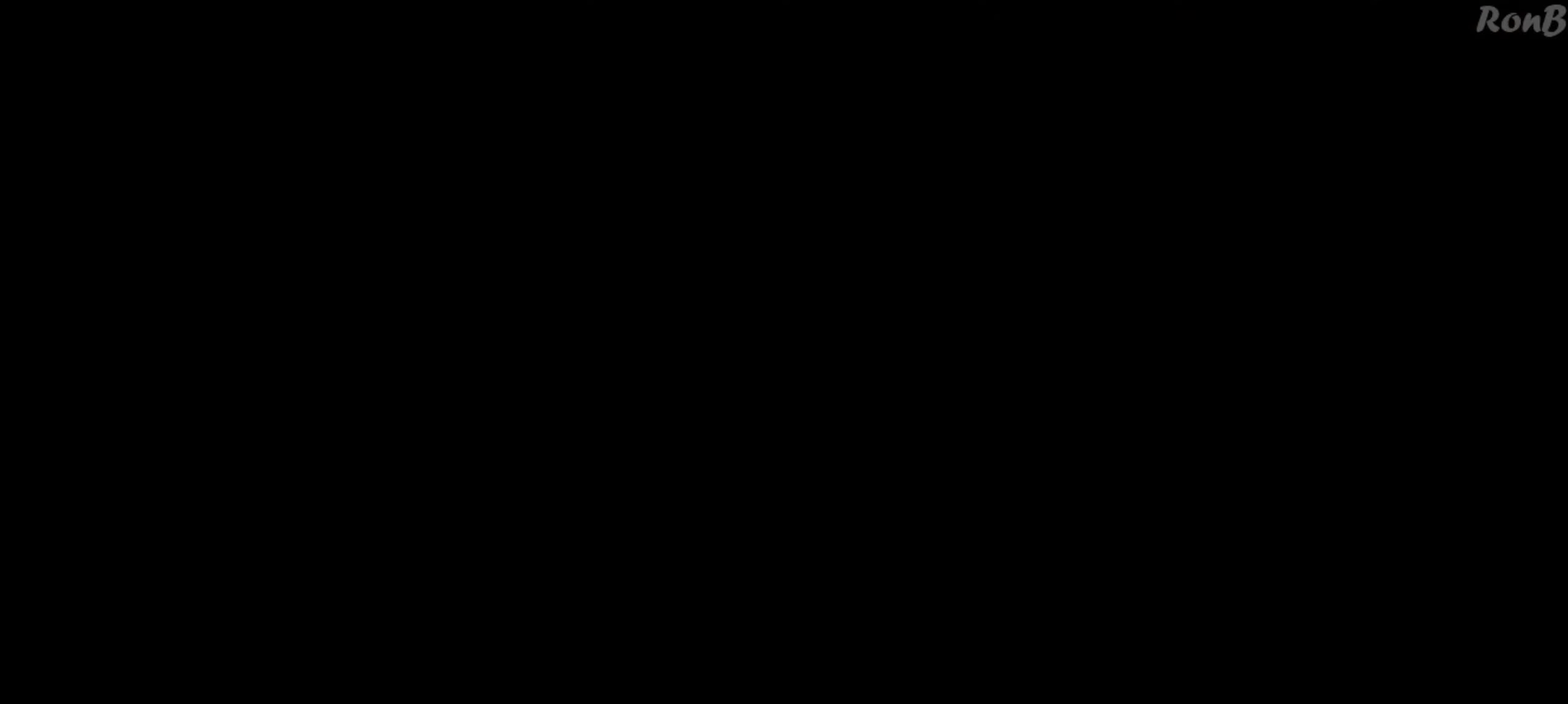
{"buttons": [], "left_stick": "center", "right_stick": "center", "events": []}